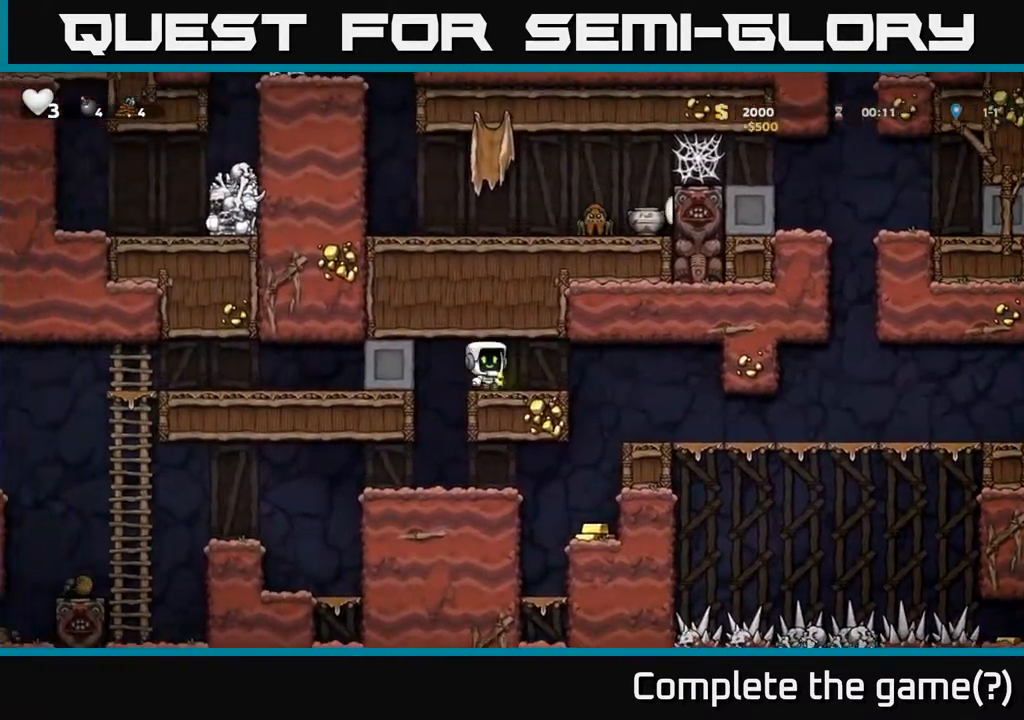
Gameplay with a controller (Xbox layout); each line is a JSON object with the inputs held at the frame after it (dt_ms = milliseconds from this image to that frame). "events" lists button and stick changes between this image and that frame as [ms after this image, input, new state], when the widget could be followed in between. Not read: right_stick.
{"dt_ms": 500, "buttons": [], "left_stick": "center", "events": [[317, "left_stick", "up"], [467, "left_stick", "center"]]}
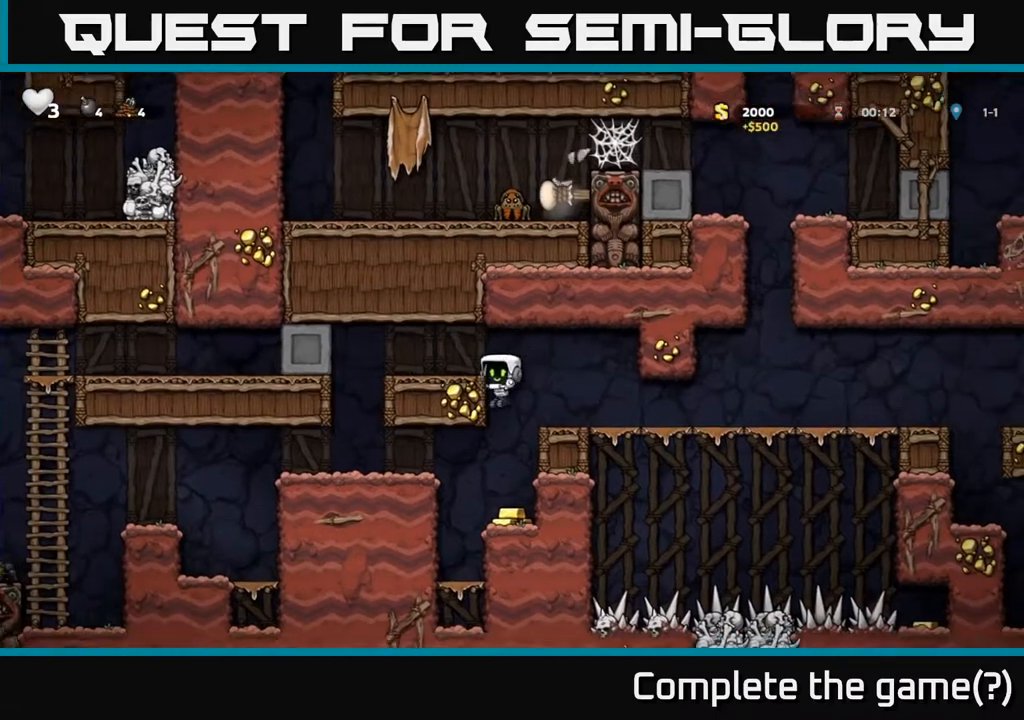
{"dt_ms": 500, "buttons": [], "left_stick": "down", "events": [[333, "left_stick", "down"], [417, "A", "down"], [467, "A", "up"]]}
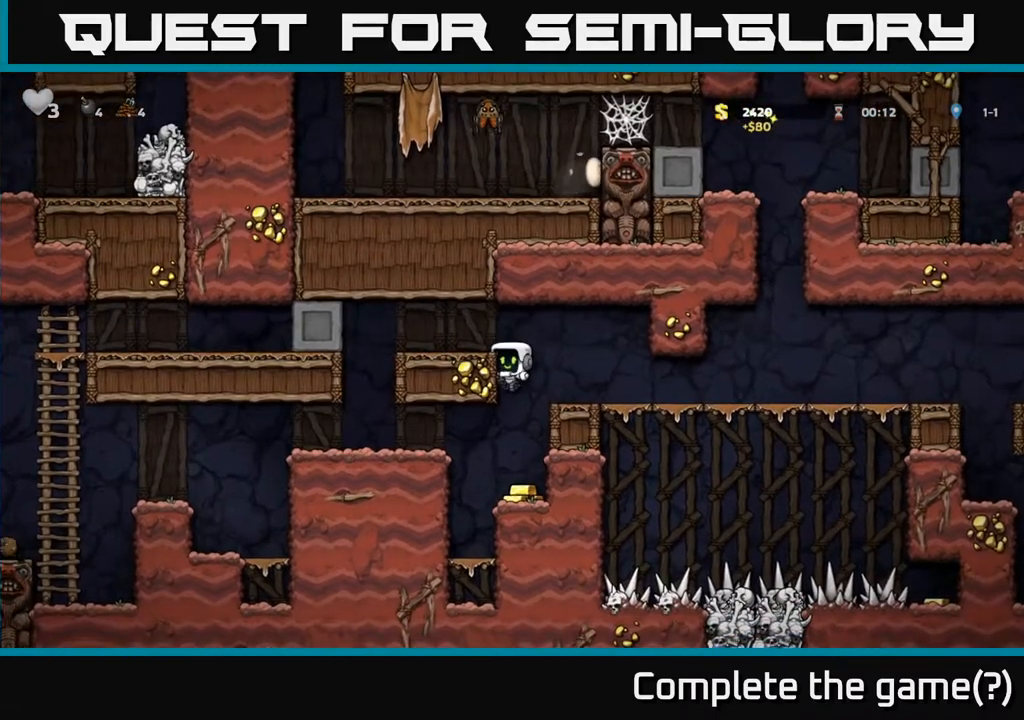
{"dt_ms": 1000, "buttons": [], "left_stick": "down"}
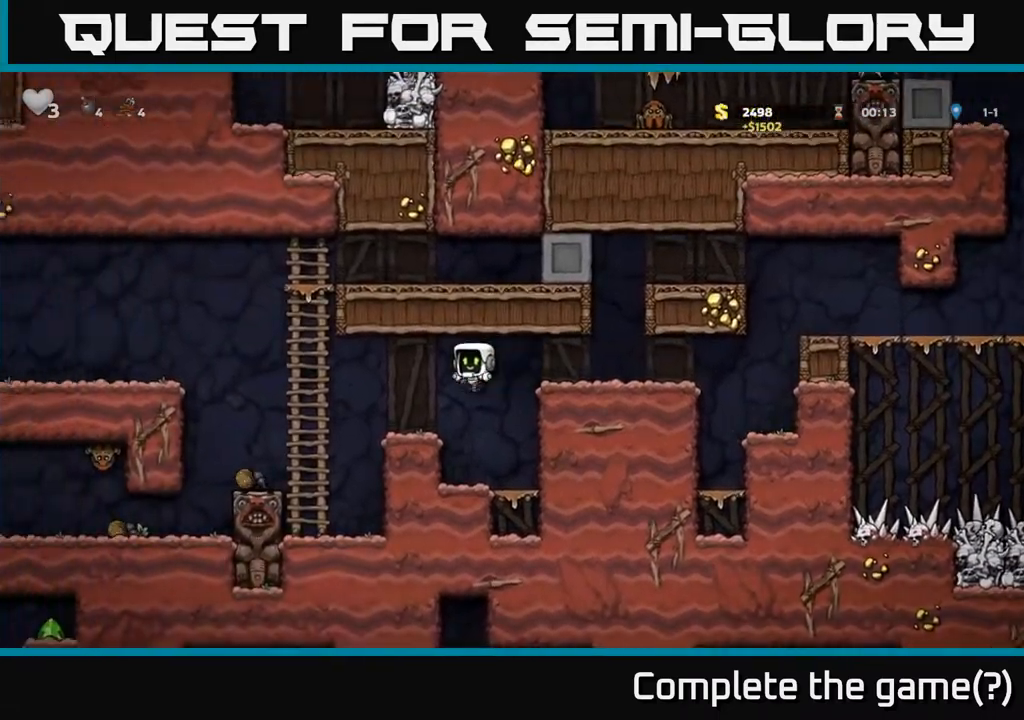
{"dt_ms": 500, "buttons": [], "left_stick": "up"}
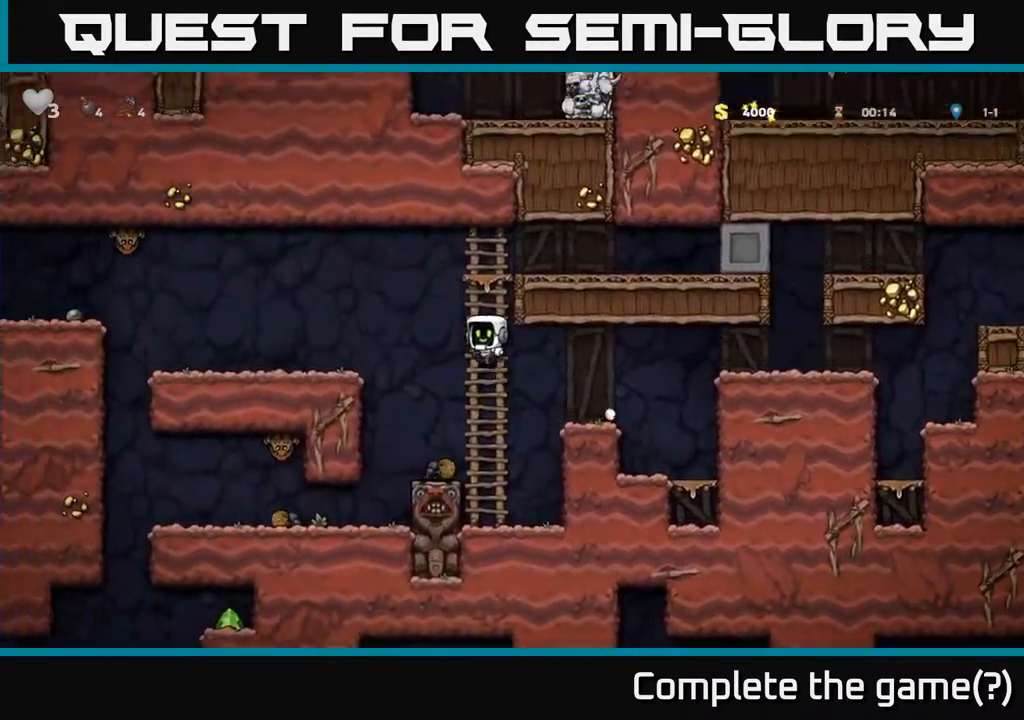
{"dt_ms": 500, "buttons": [], "left_stick": "center", "events": [[33, "A", "down"], [200, "A", "up"], [200, "left_stick", "down"], [350, "left_stick", "center"]]}
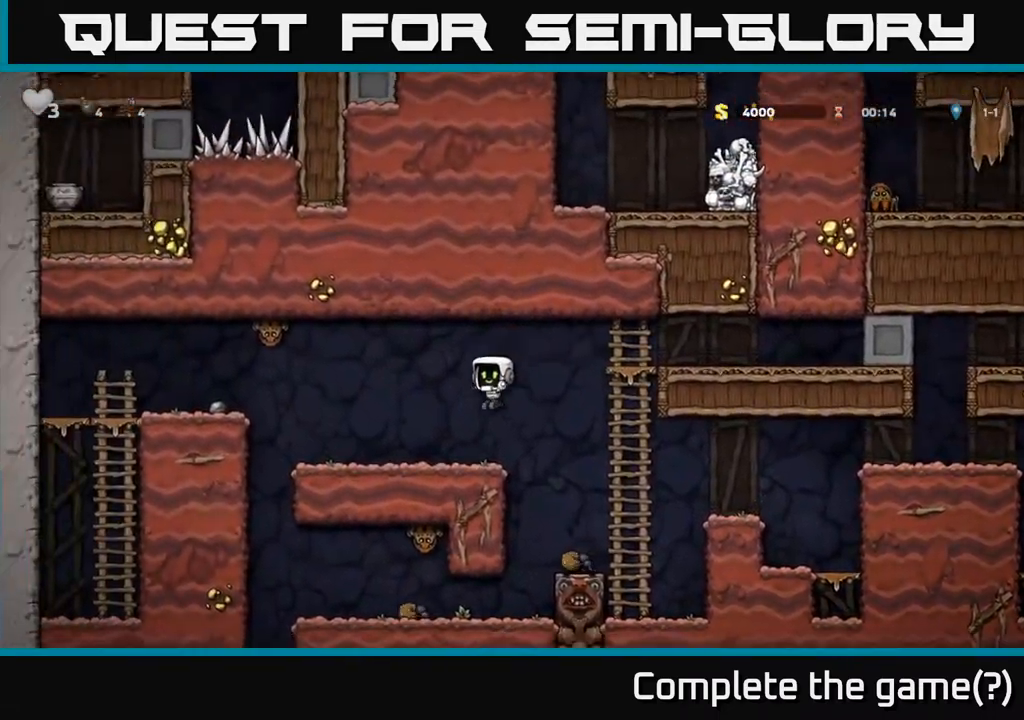
{"dt_ms": 1000, "buttons": [], "left_stick": "right"}
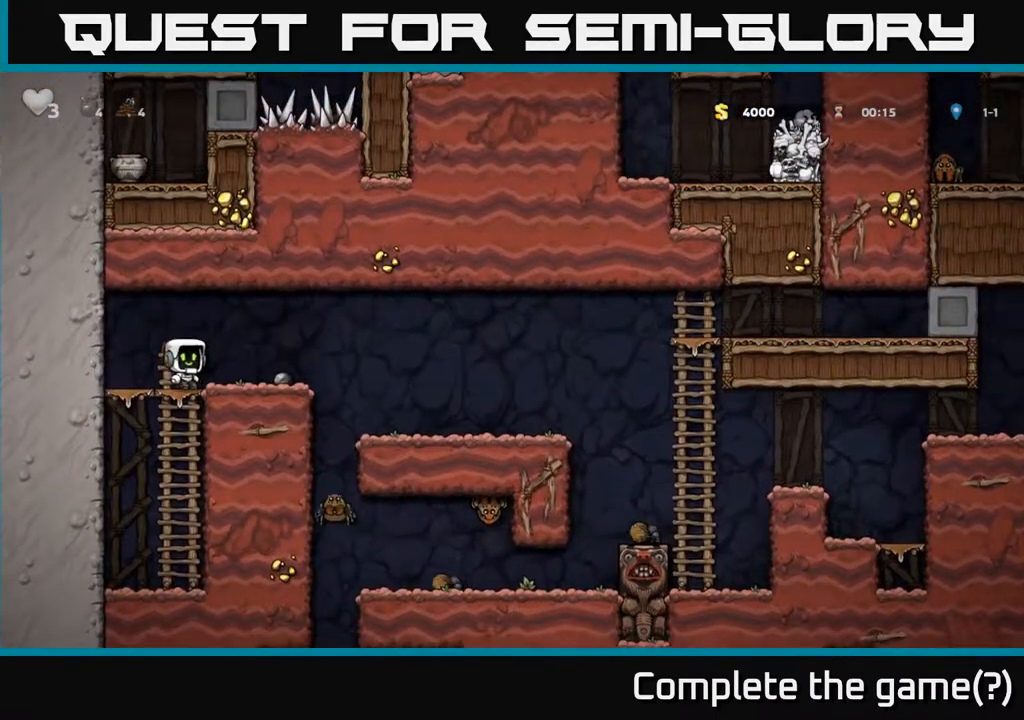
{"dt_ms": 500, "buttons": [], "left_stick": "center", "events": [[33, "A", "down"], [100, "A", "up"], [333, "left_stick", "center"]]}
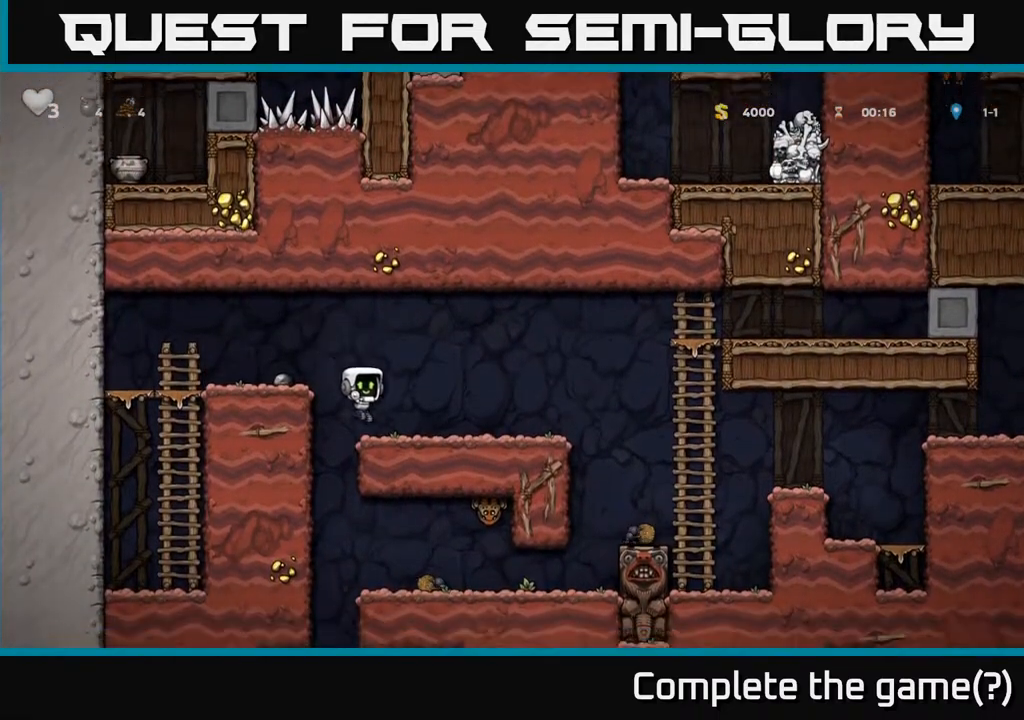
{"dt_ms": 500, "buttons": [], "left_stick": "center", "events": []}
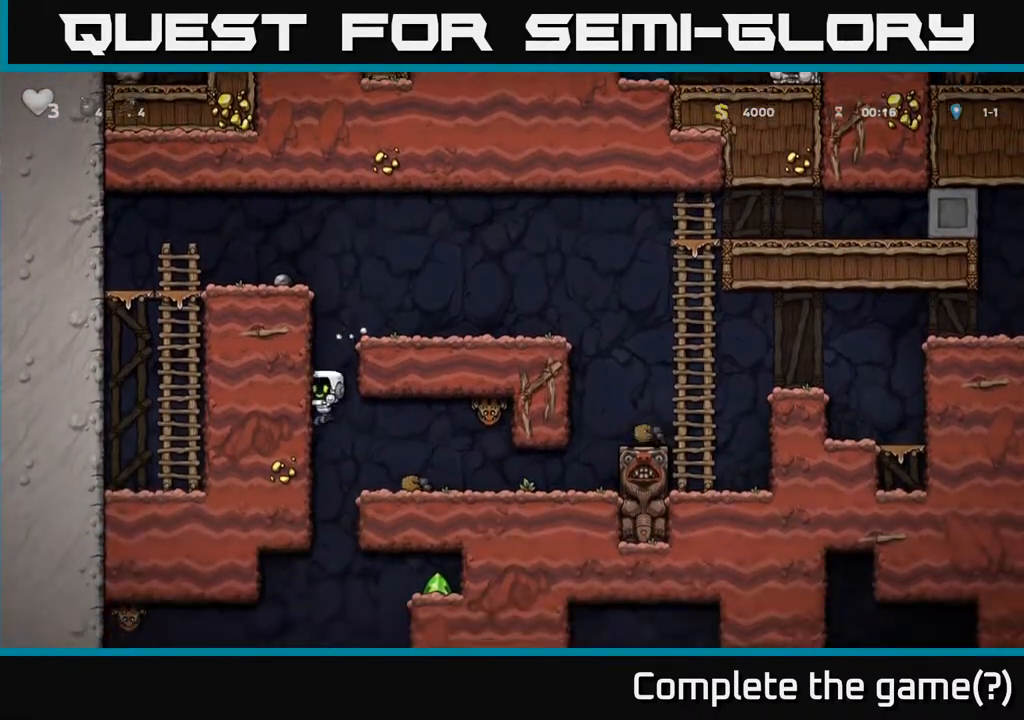
{"dt_ms": 500, "buttons": ["A"], "left_stick": "center", "events": [[333, "A", "down"]]}
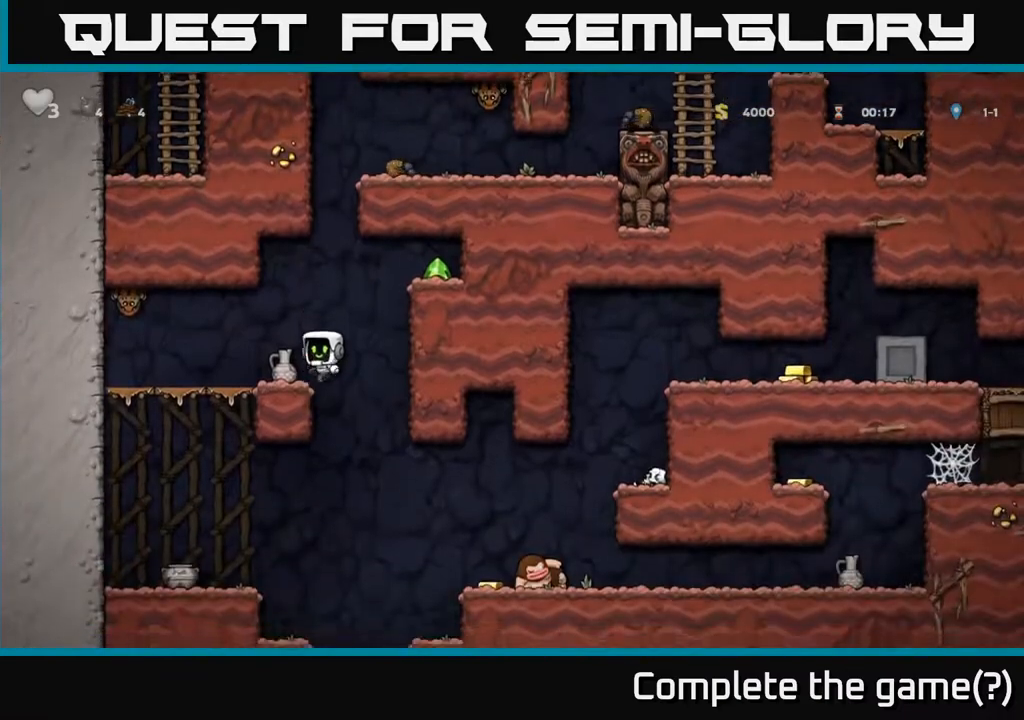
{"dt_ms": 500, "buttons": [], "left_stick": "center", "events": [[50, "A", "up"], [133, "A", "down"], [217, "left_stick", "left"], [267, "A", "up"], [333, "left_stick", "center"]]}
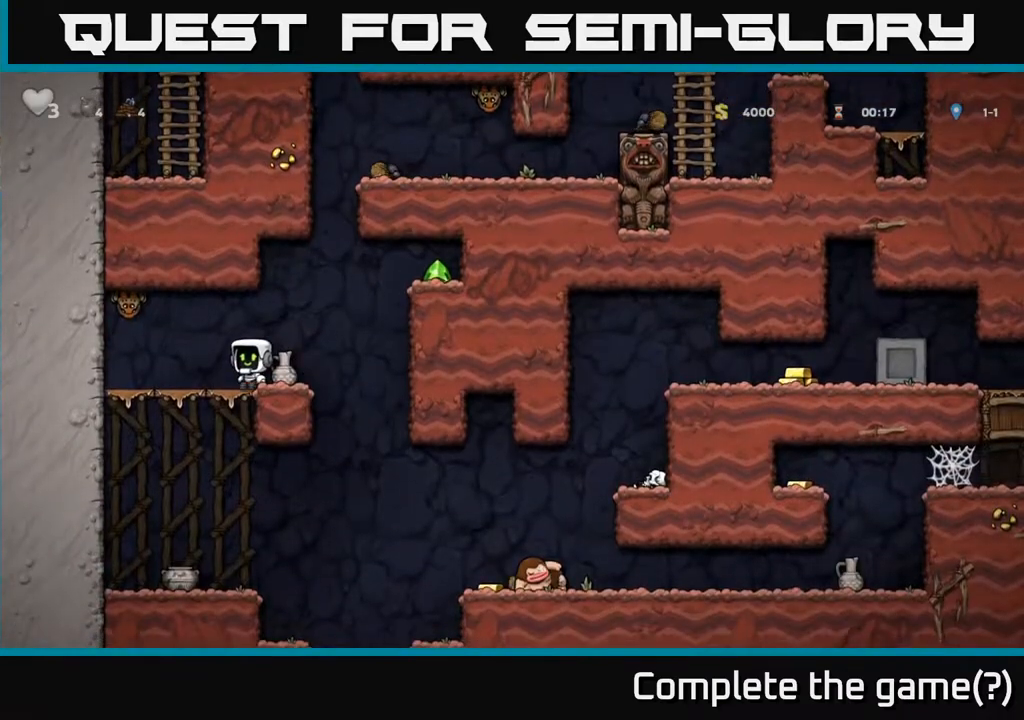
{"dt_ms": 500, "buttons": [], "left_stick": "right", "events": [[67, "left_stick", "right"], [217, "A", "down"], [417, "A", "up"]]}
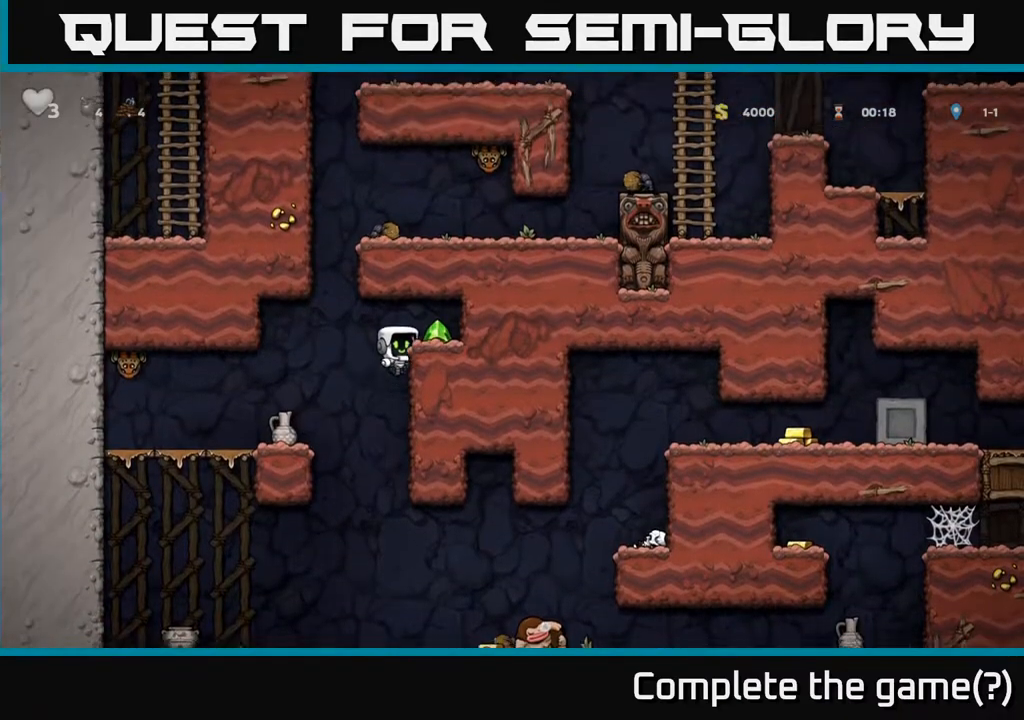
{"dt_ms": 500, "buttons": [], "left_stick": "left", "events": [[83, "A", "down"], [167, "A", "up"], [400, "left_stick", "left"]]}
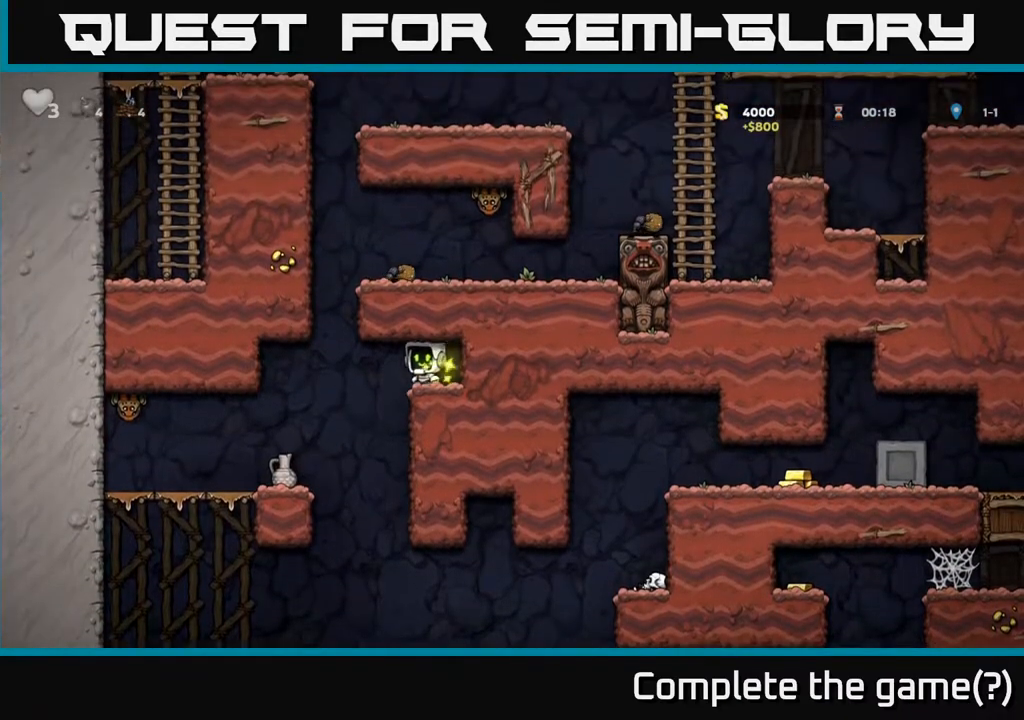
{"dt_ms": 500, "buttons": [], "left_stick": "down", "events": [[183, "left_stick", "up"], [250, "left_stick", "center"], [400, "left_stick", "down"]]}
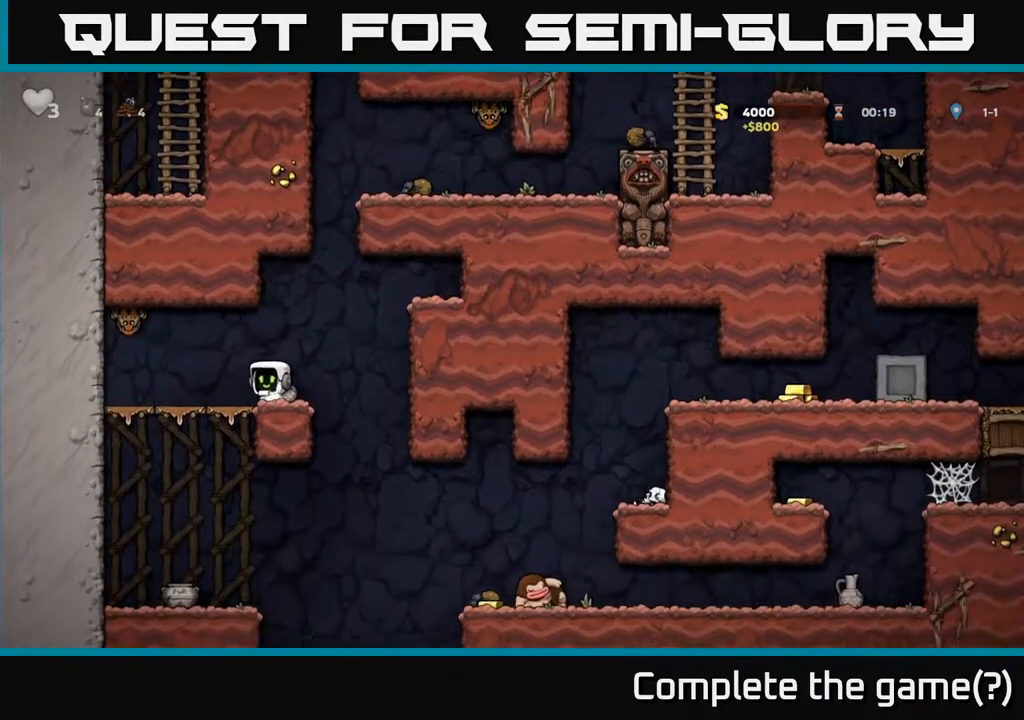
{"dt_ms": 500, "buttons": [], "left_stick": "center", "events": [[17, "X", "down"], [100, "left_stick", "center"], [133, "X", "up"], [150, "left_stick", "up"], [233, "X", "down"], [233, "left_stick", "up-right"], [300, "X", "up"], [383, "left_stick", "center"]]}
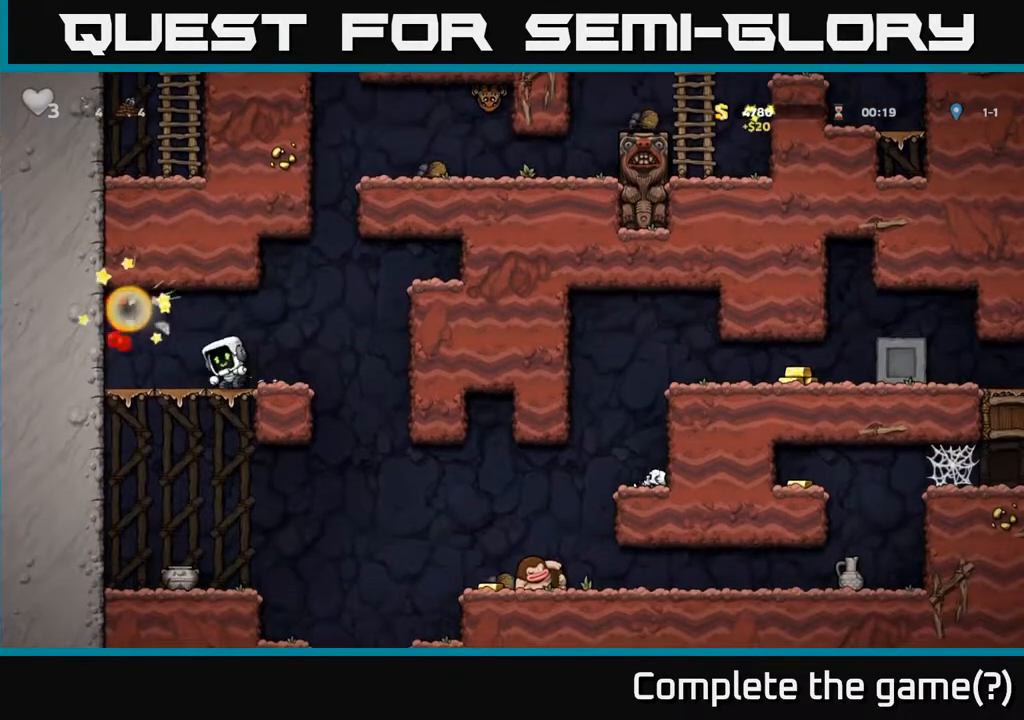
{"dt_ms": 500, "buttons": ["A"], "left_stick": "down", "events": [[367, "left_stick", "down"], [450, "A", "down"]]}
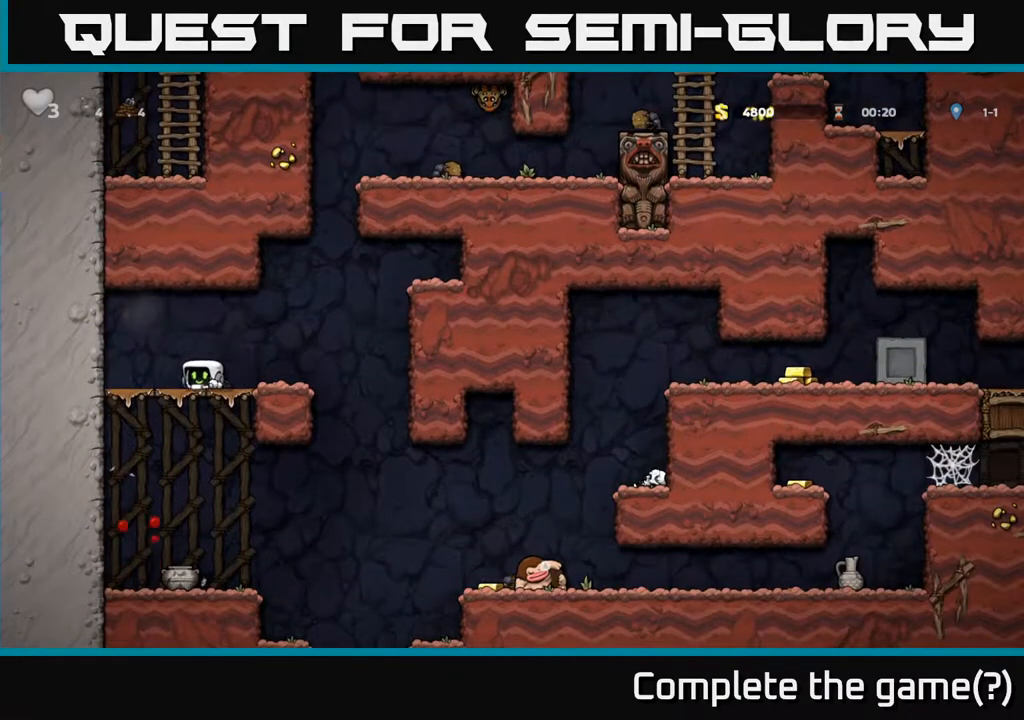
{"dt_ms": 1000, "buttons": [], "left_stick": "center"}
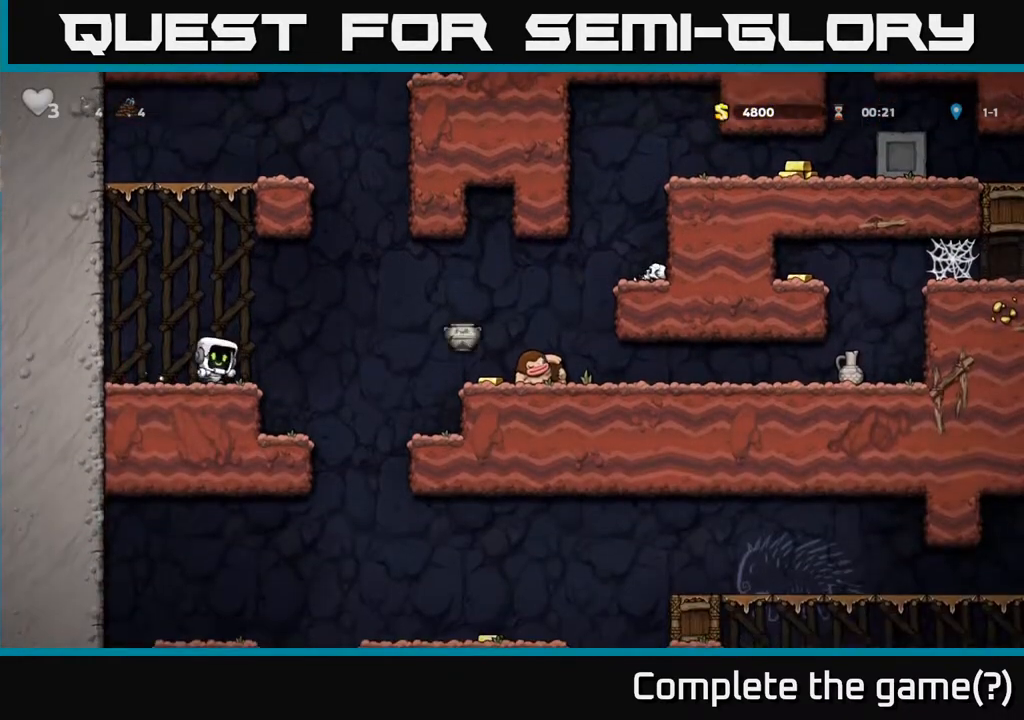
{"dt_ms": 500, "buttons": ["A"], "left_stick": "right", "events": [[183, "left_stick", "right"], [400, "A", "down"]]}
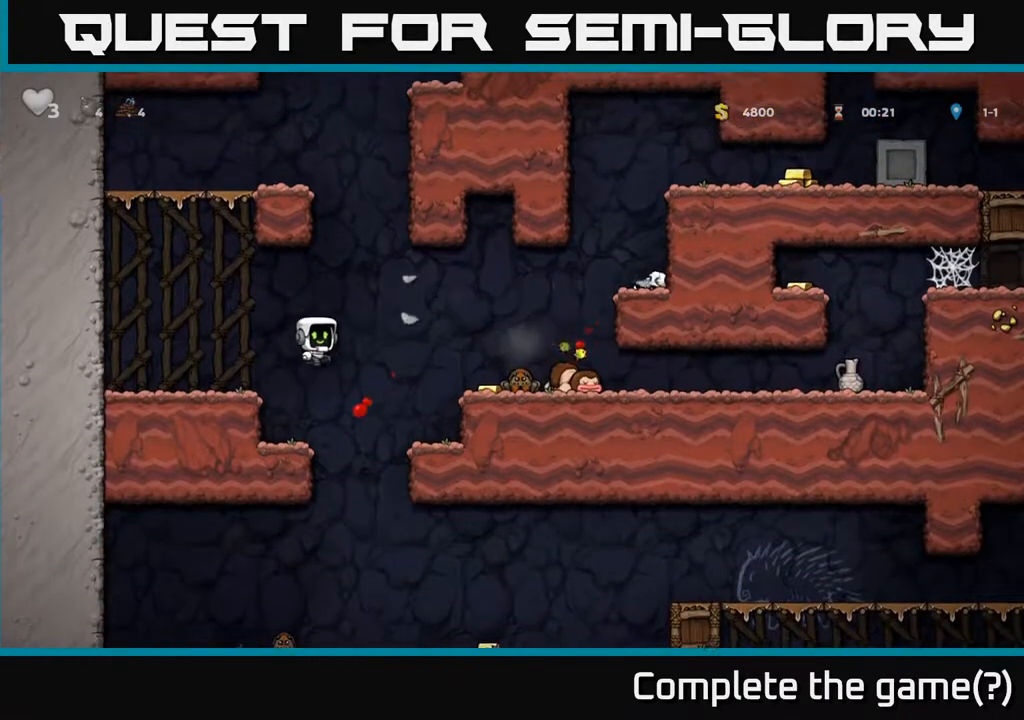
{"dt_ms": 500, "buttons": ["A"], "left_stick": "center", "events": [[133, "A", "up"], [400, "A", "down"], [500, "left_stick", "center"]]}
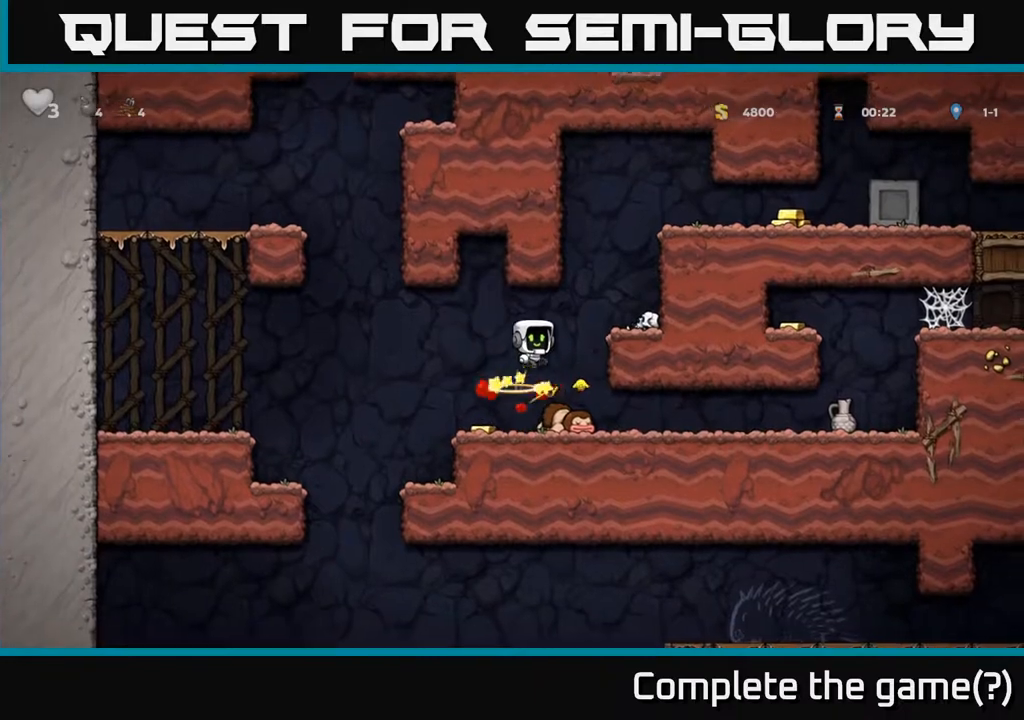
{"dt_ms": 500, "buttons": ["A"], "left_stick": "right", "events": [[117, "left_stick", "right"], [167, "A", "up"], [500, "A", "down"]]}
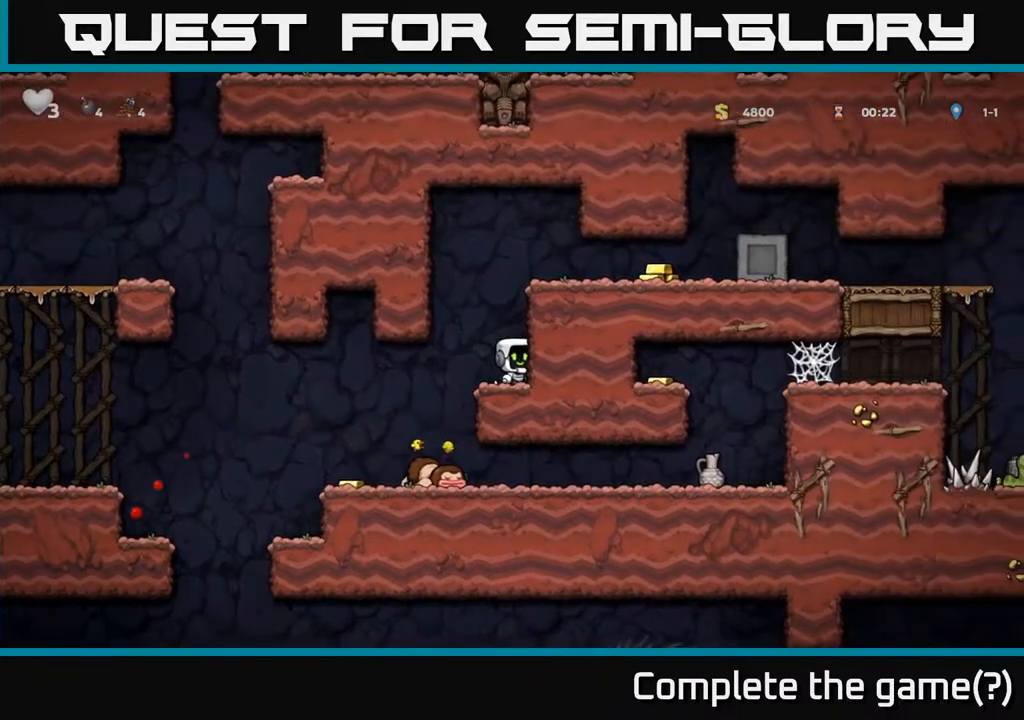
{"dt_ms": 500, "buttons": [], "left_stick": "right", "events": [[167, "A", "up"], [333, "A", "down"], [450, "A", "up"]]}
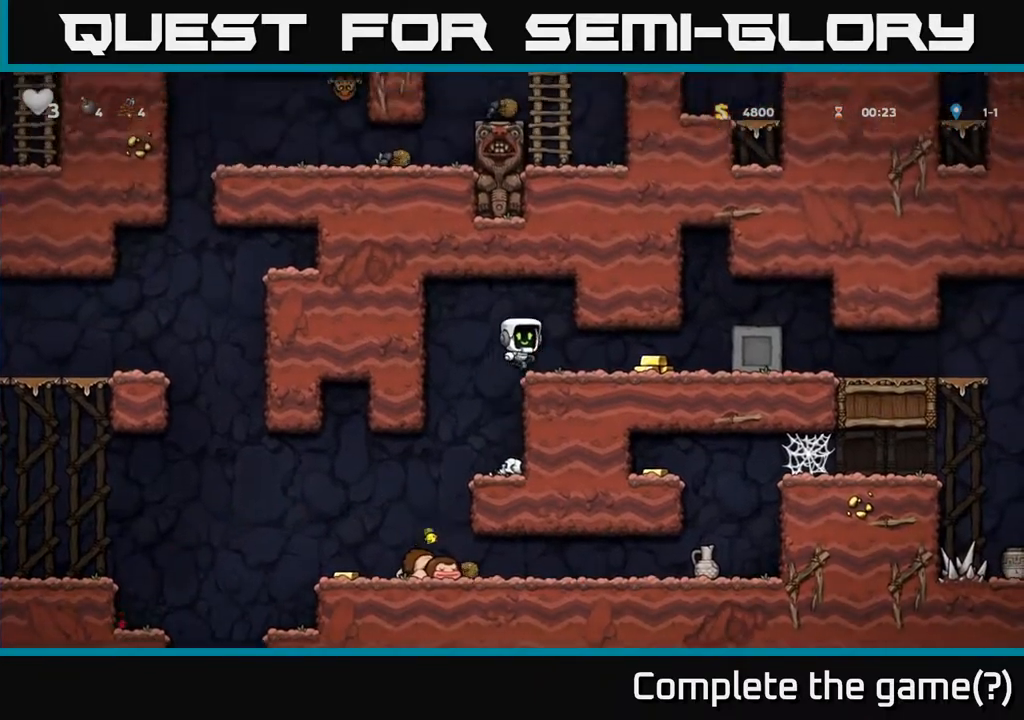
{"dt_ms": 500, "buttons": ["A"], "left_stick": "right", "events": [[350, "A", "down"]]}
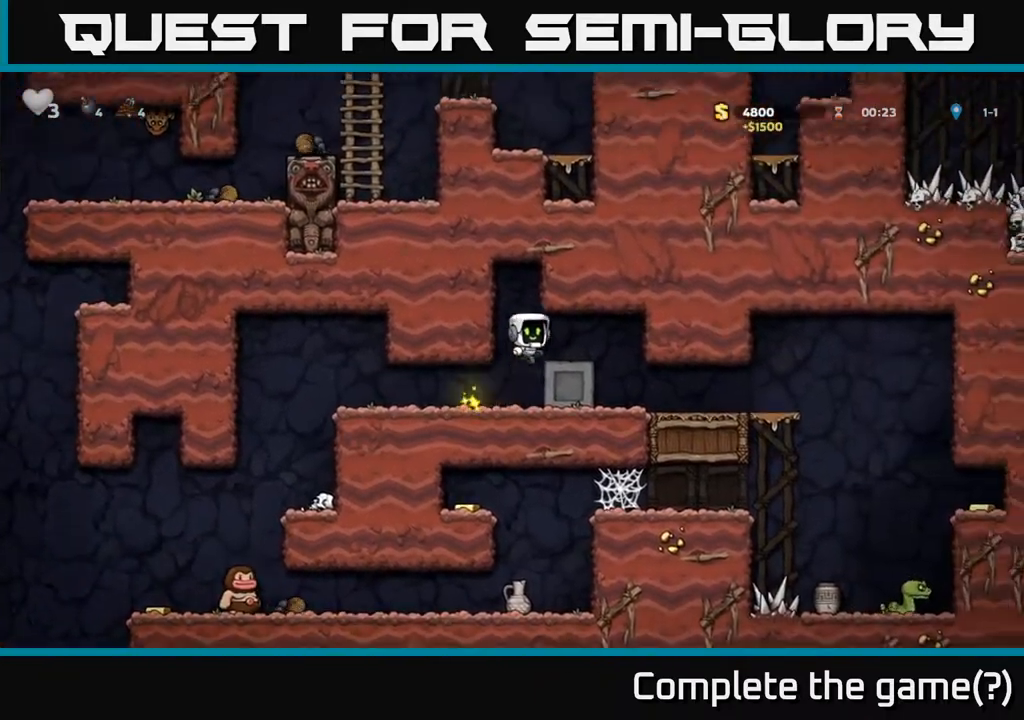
{"dt_ms": 500, "buttons": [], "left_stick": "right", "events": [[17, "A", "up"]]}
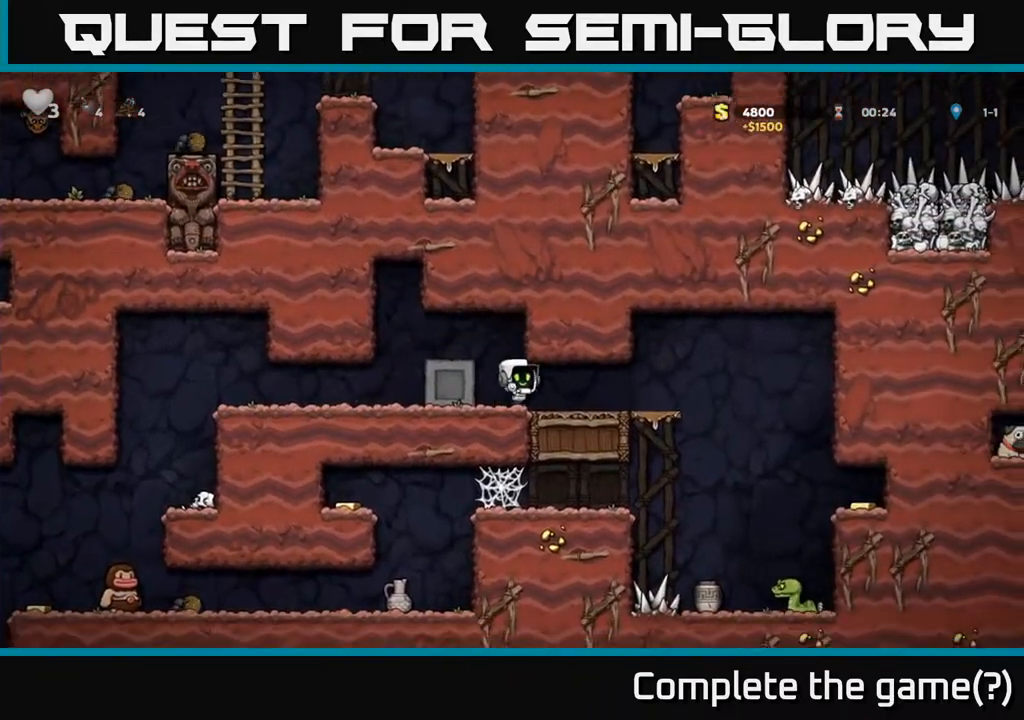
{"dt_ms": 500, "buttons": [], "left_stick": "right", "events": []}
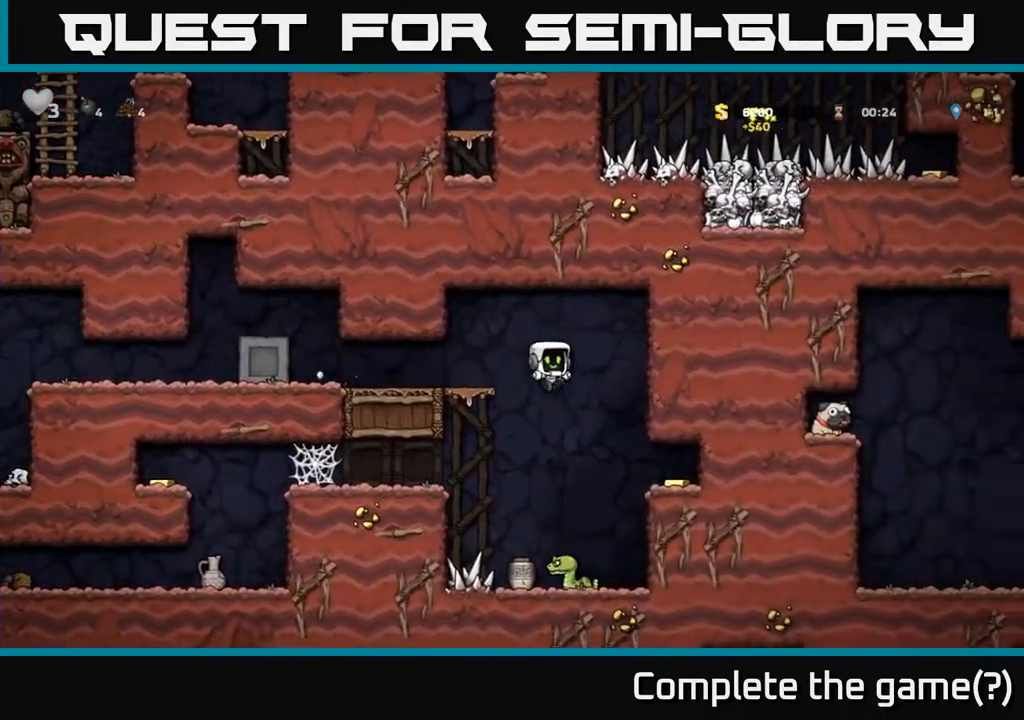
{"dt_ms": 500, "buttons": [], "left_stick": "right", "events": []}
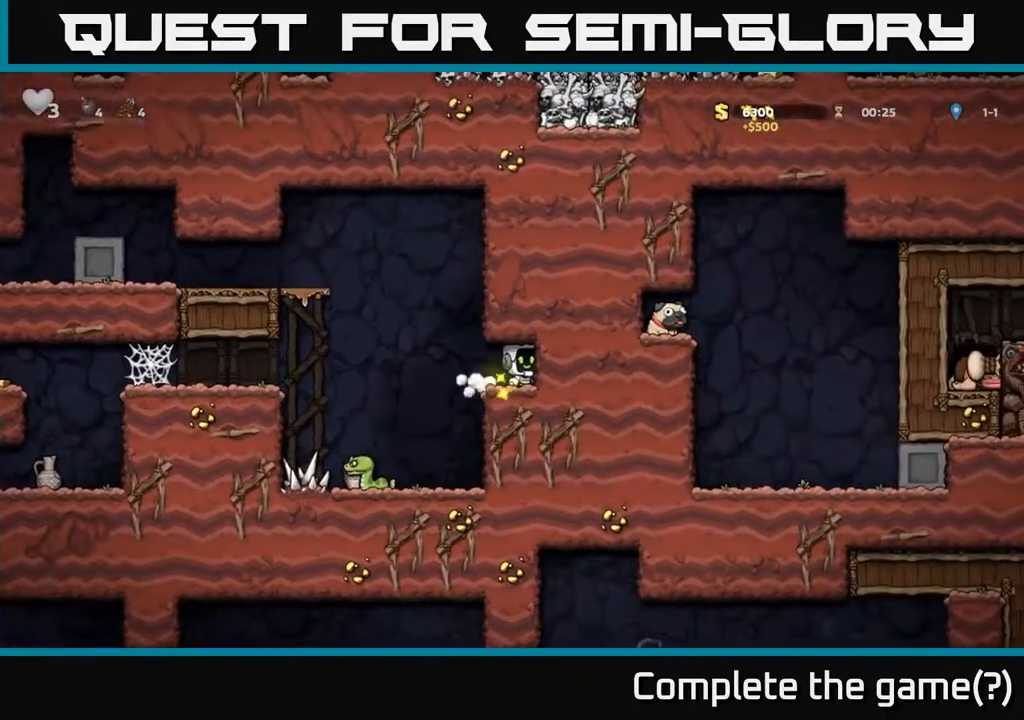
{"dt_ms": 1000, "buttons": [], "left_stick": "center"}
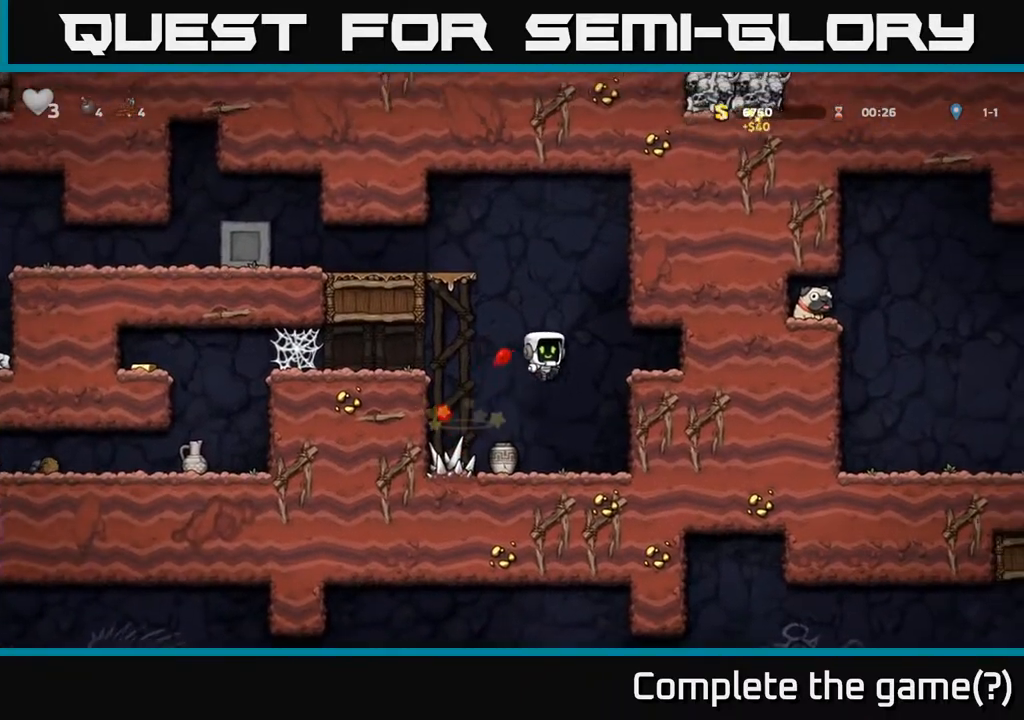
{"dt_ms": 500, "buttons": ["X"], "left_stick": "down-right", "events": [[383, "left_stick", "down"], [433, "X", "down"], [500, "left_stick", "down-right"]]}
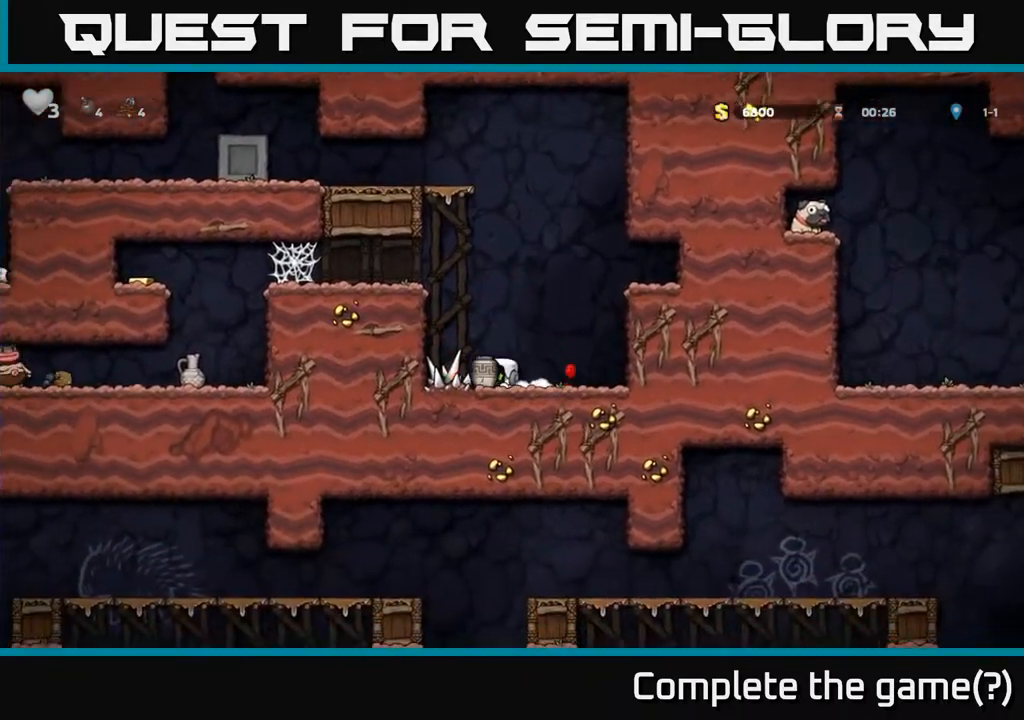
{"dt_ms": 500, "buttons": [], "left_stick": "center", "events": [[17, "left_stick", "right"], [33, "X", "up"], [117, "X", "down"], [133, "left_stick", "center"], [183, "X", "up"]]}
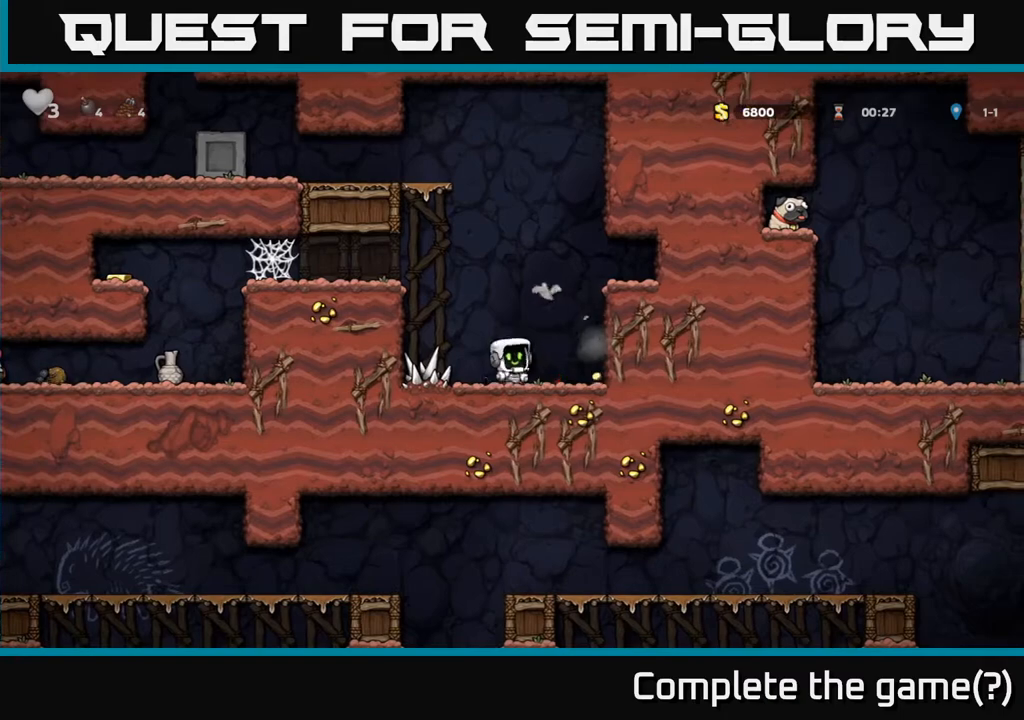
{"dt_ms": 500, "buttons": [], "left_stick": "left", "events": [[117, "left_stick", "right"], [417, "left_stick", "left"]]}
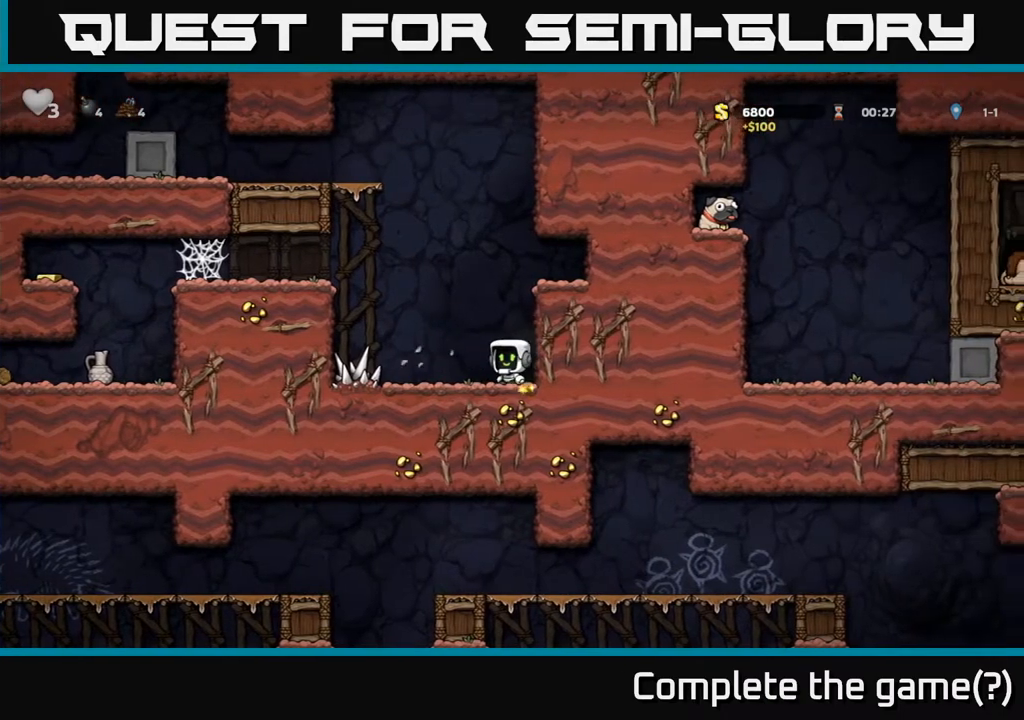
{"dt_ms": 500, "buttons": ["A"], "left_stick": "left", "events": [[83, "A", "down"], [283, "A", "up"], [450, "A", "down"]]}
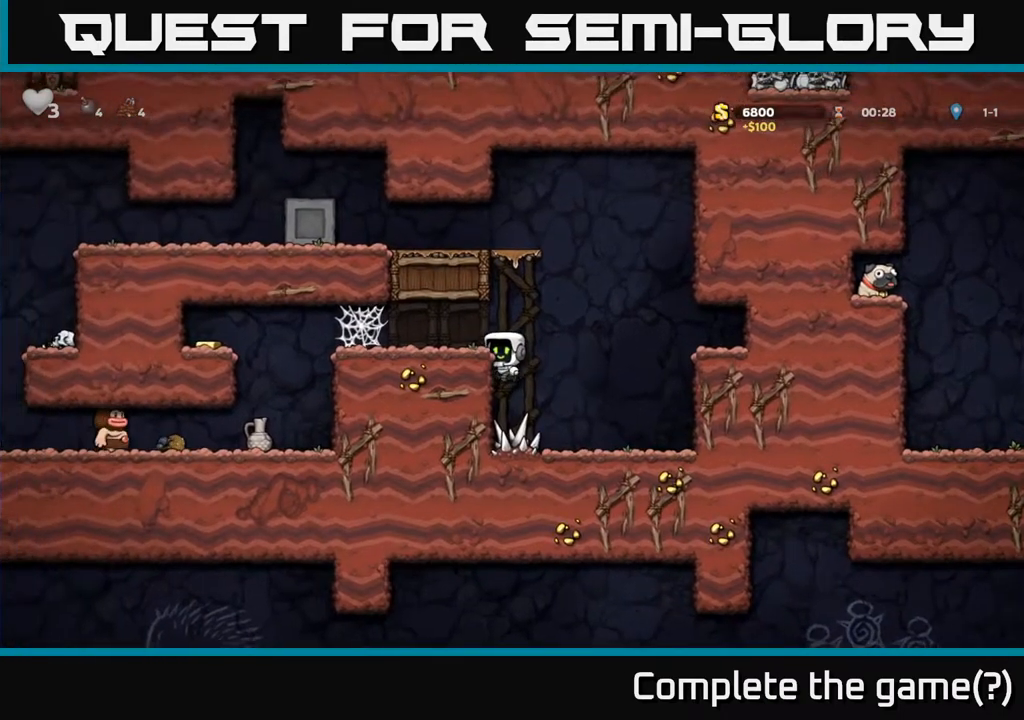
{"dt_ms": 500, "buttons": [], "left_stick": "left", "events": [[67, "A", "up"], [417, "A", "down"], [467, "A", "up"]]}